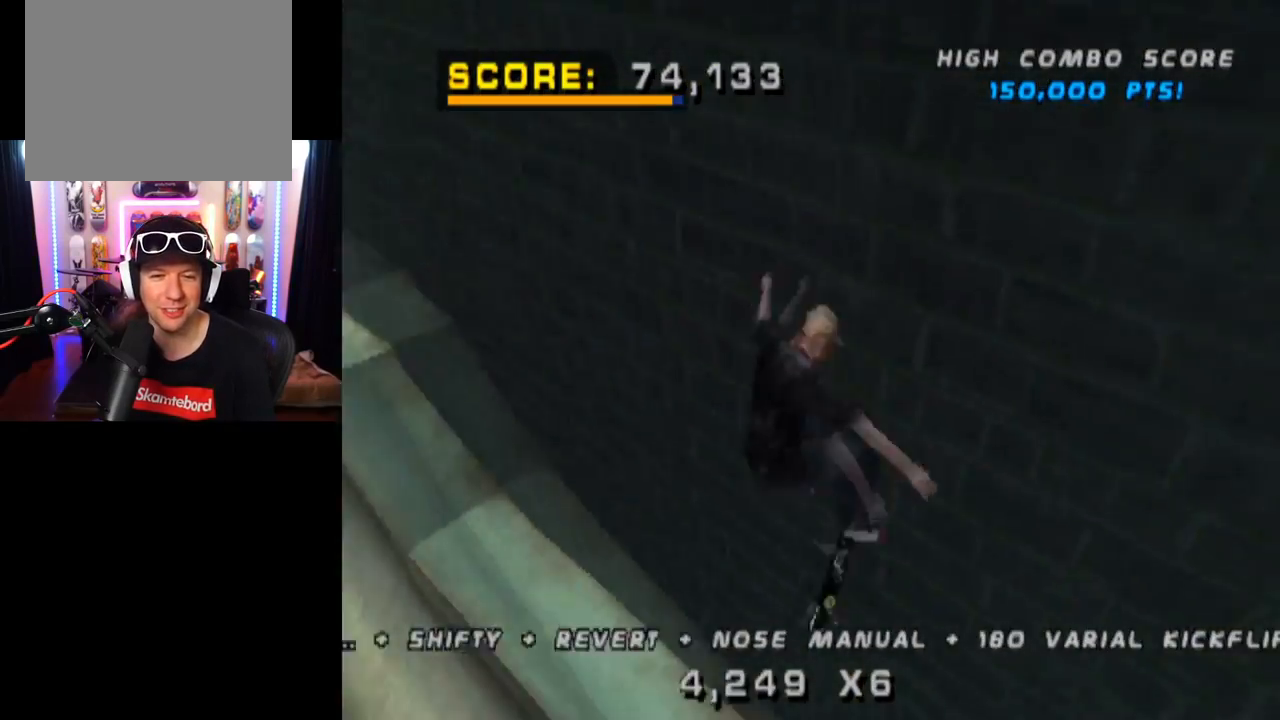
Gameplay with a controller (PlayStation layout); each line is a JSON object with the inputs held at the frame after it. "events" lists button and stick changes between this image and that frame as [ms after this image, input, new state], when the widget could be followed in between. Not read: L3 R1 R3.
{"buttons": [], "left_stick": "center", "right_stick": "center", "events": [[151, "DPAD_RIGHT", "down"], [234, "SQUARE", "down"], [401, "R2", "up"], [434, "SQUARE", "up"], [451, "DPAD_RIGHT", "up"]]}
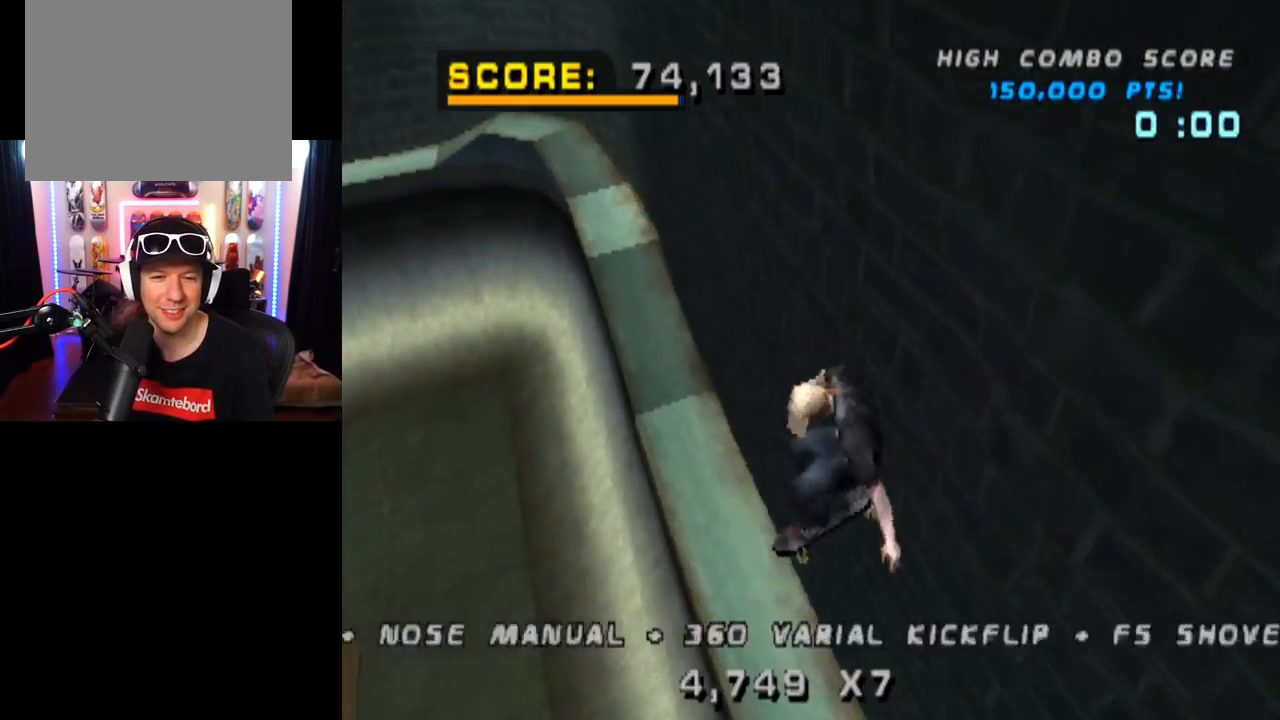
{"buttons": ["TRIANGLE", "DPAD_DOWN"], "left_stick": "center", "right_stick": "center", "events": [[67, "DPAD_UP", "down"], [167, "DPAD_UP", "up"], [217, "DPAD_UP", "down"], [300, "TRIANGLE", "down"], [334, "DPAD_UP", "up"], [467, "DPAD_DOWN", "down"]]}
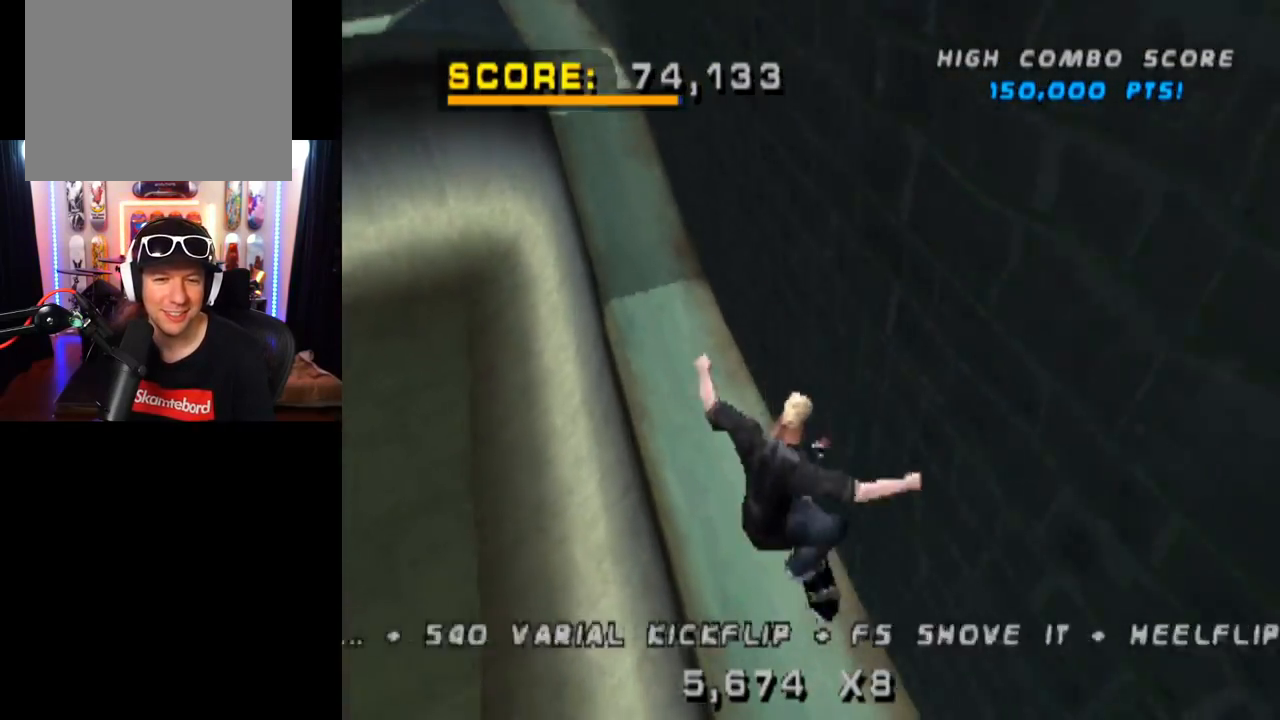
{"buttons": ["TRIANGLE", "DPAD_LEFT"], "left_stick": "center", "right_stick": "center", "events": [[84, "DPAD_DOWN", "up"], [84, "DPAD_UP", "down"], [167, "DPAD_DOWN", "down"], [167, "DPAD_UP", "up"], [284, "DPAD_DOWN", "up"], [301, "DPAD_UP", "down"], [384, "DPAD_UP", "up"], [484, "DPAD_LEFT", "down"]]}
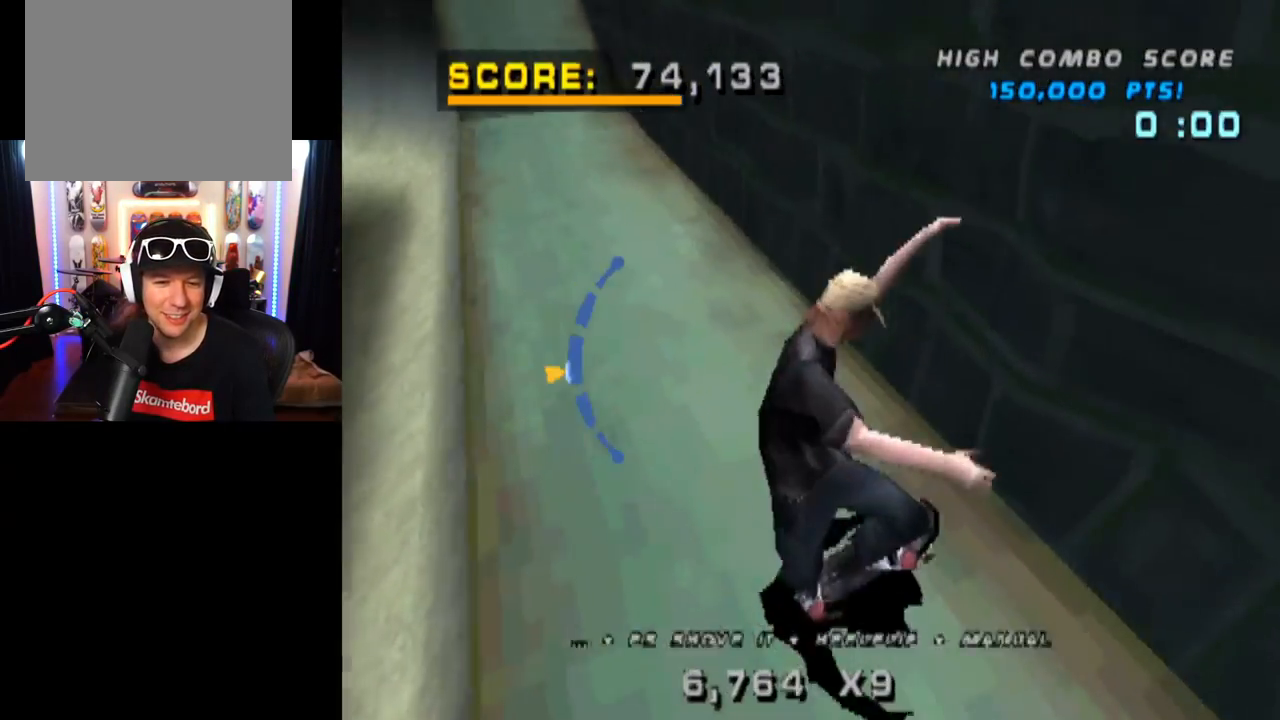
{"buttons": ["CROSS", "DPAD_DOWN", "DPAD_LEFT"], "left_stick": "center", "right_stick": "center", "events": [[83, "CROSS", "down"], [100, "TRIANGLE", "up"], [217, "DPAD_DOWN", "down"]]}
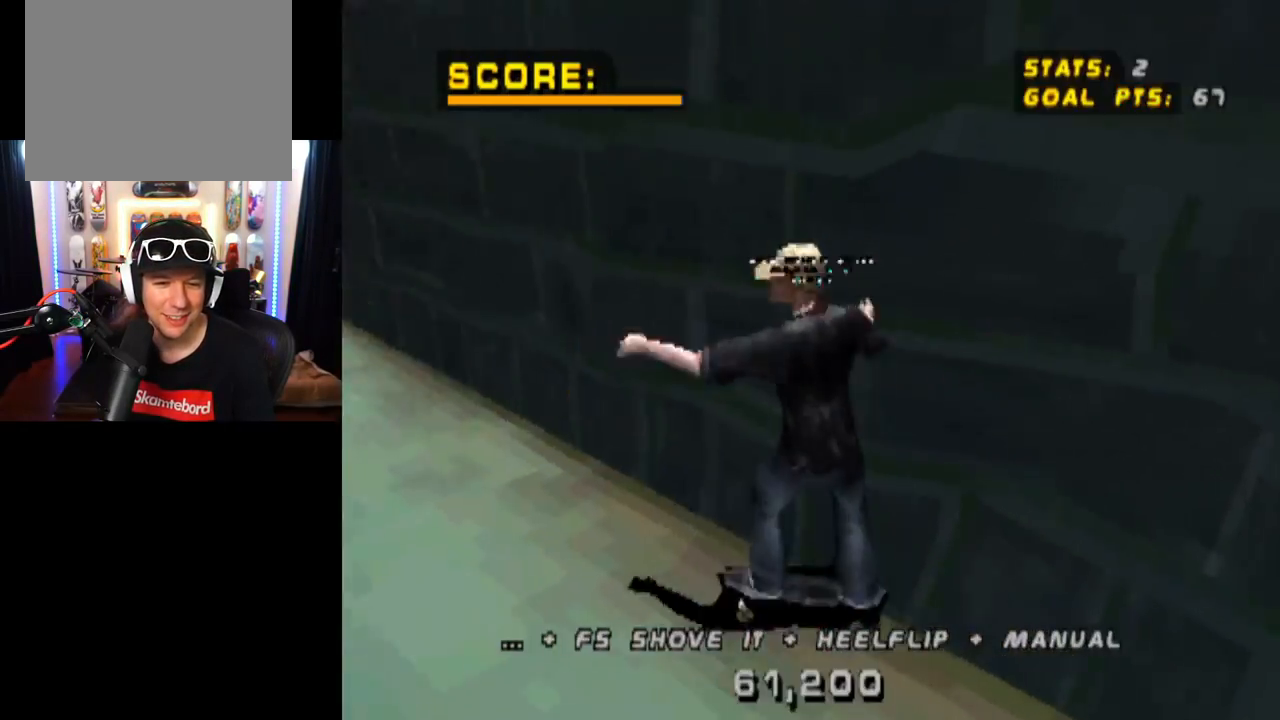
{"buttons": ["START"], "left_stick": "center", "right_stick": "down-left", "events": [[117, "DPAD_DOWN", "up"], [151, "DPAD_UP", "down"], [184, "DPAD_LEFT", "up"], [201, "DPAD_UP", "up"], [284, "CROSS", "up"], [367, "right_stick", "down-left"], [418, "START", "down"]]}
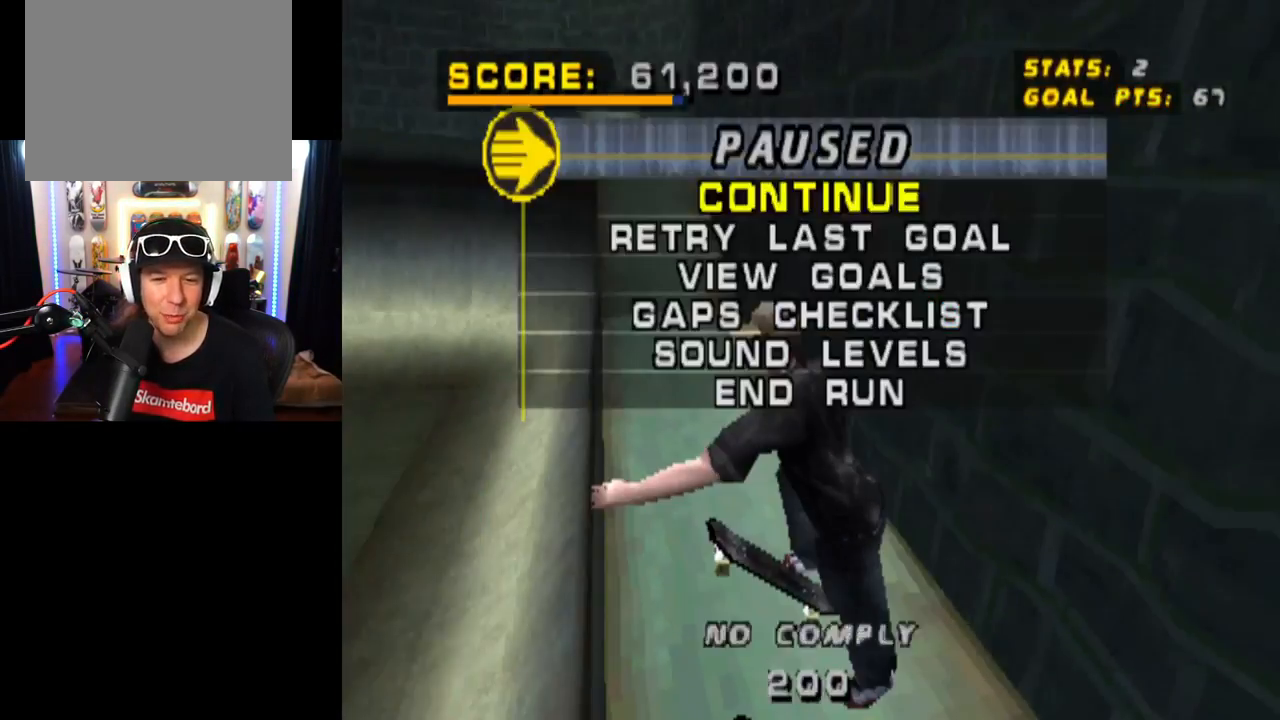
{"buttons": [], "left_stick": "center", "right_stick": "center", "events": [[133, "DPAD_DOWN", "down"], [150, "START", "up"], [167, "START", "down"], [167, "right_stick", "center"], [183, "START", "up"], [267, "CROSS", "down"], [267, "DPAD_DOWN", "up"], [417, "CROSS", "up"]]}
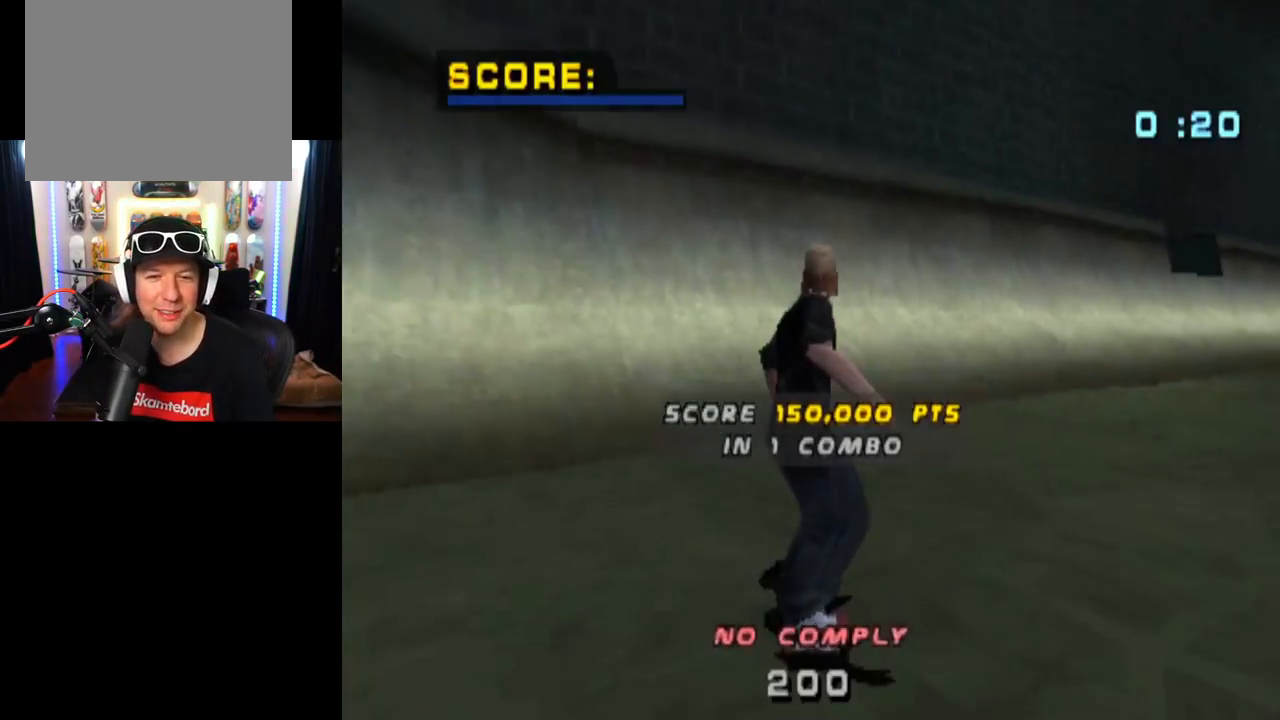
{"buttons": [], "left_stick": "center", "right_stick": "center", "events": []}
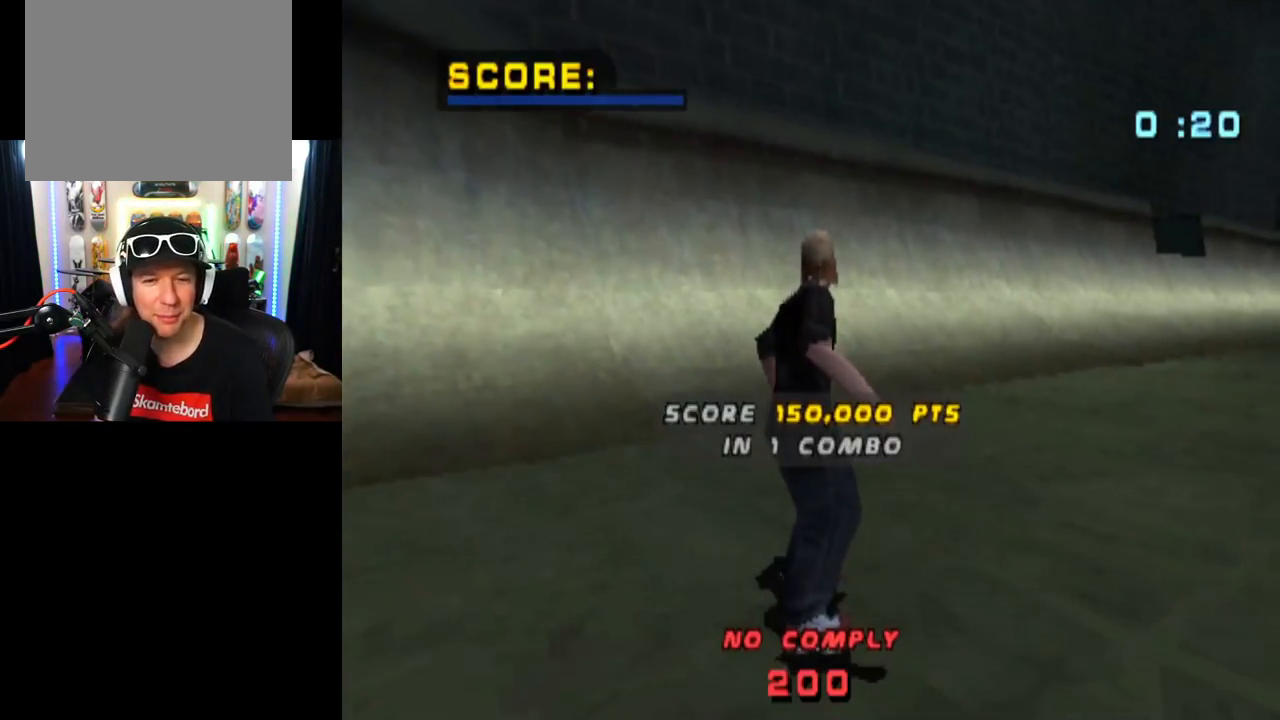
{"buttons": [], "left_stick": "center", "right_stick": "center", "events": []}
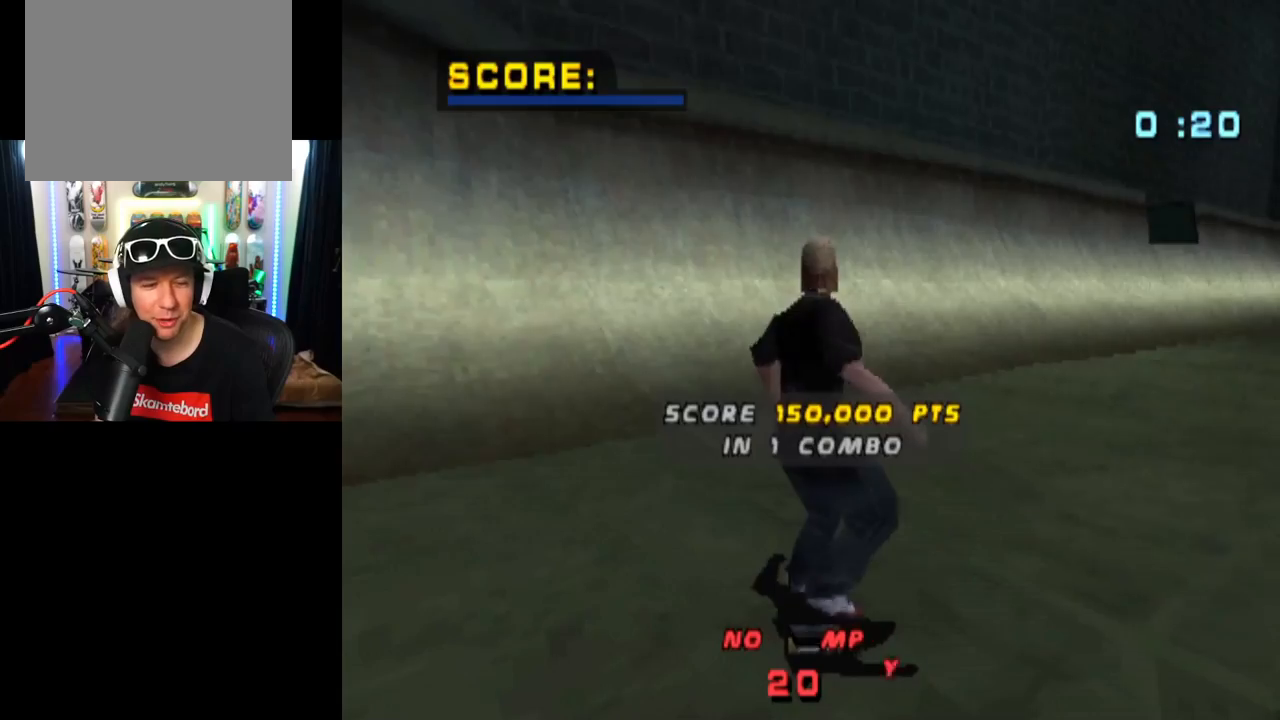
{"buttons": ["CROSS"], "left_stick": "center", "right_stick": "center", "events": [[418, "CROSS", "down"]]}
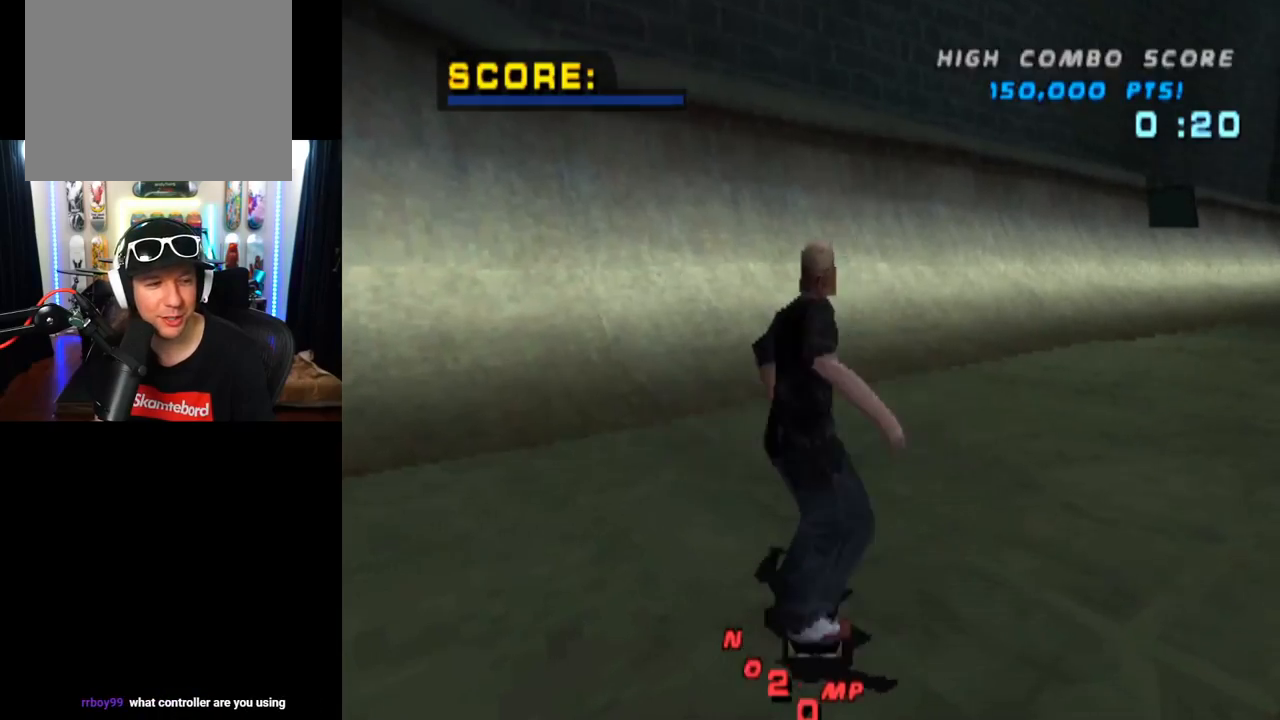
{"buttons": ["CROSS"], "left_stick": "center", "right_stick": "center", "events": []}
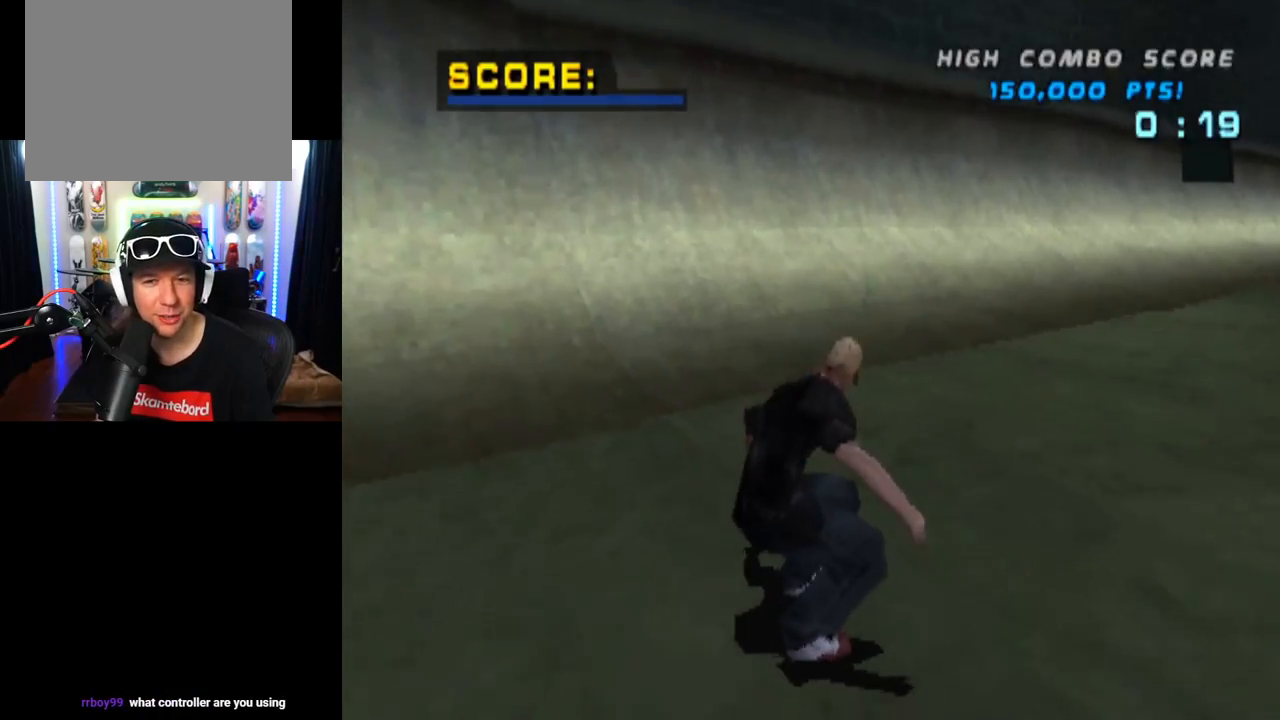
{"buttons": ["CROSS"], "left_stick": "center", "right_stick": "center", "events": [[217, "DPAD_LEFT", "down"], [418, "DPAD_LEFT", "up"]]}
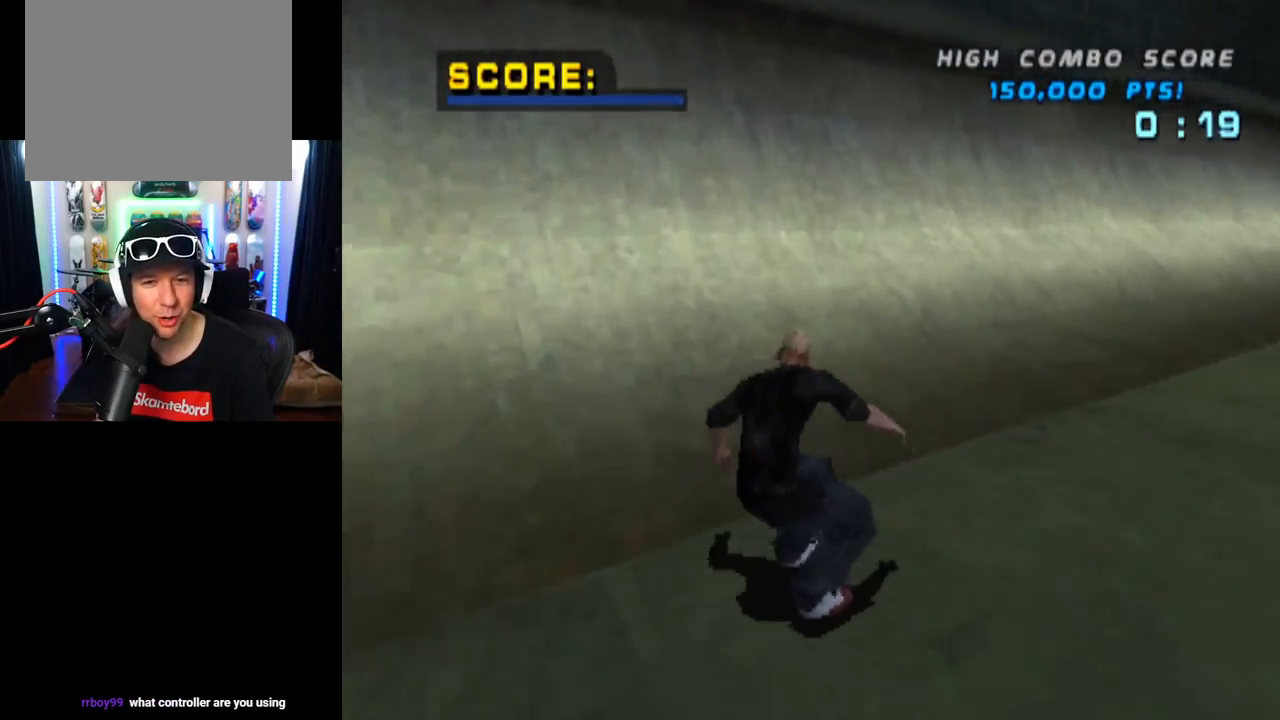
{"buttons": ["CROSS", "DPAD_UP"], "left_stick": "center", "right_stick": "center", "events": [[133, "DPAD_UP", "down"], [234, "DPAD_UP", "up"], [300, "DPAD_UP", "down"], [417, "DPAD_UP", "up"], [434, "DPAD_UP", "down"]]}
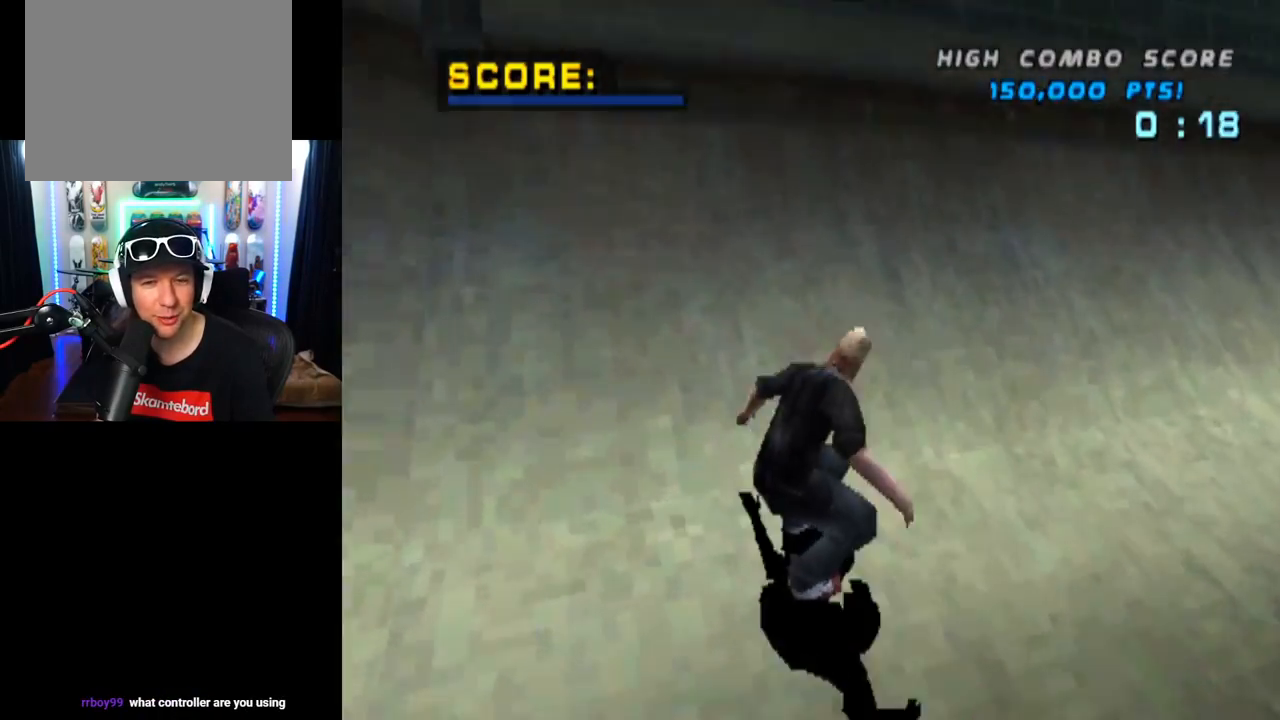
{"buttons": ["CIRCLE", "DPAD_RIGHT"], "left_stick": "center", "right_stick": "center", "events": [[34, "DPAD_UP", "up"], [84, "DPAD_UP", "down"], [167, "DPAD_UP", "up"], [251, "DPAD_RIGHT", "down"], [301, "CROSS", "up"], [351, "CIRCLE", "down"]]}
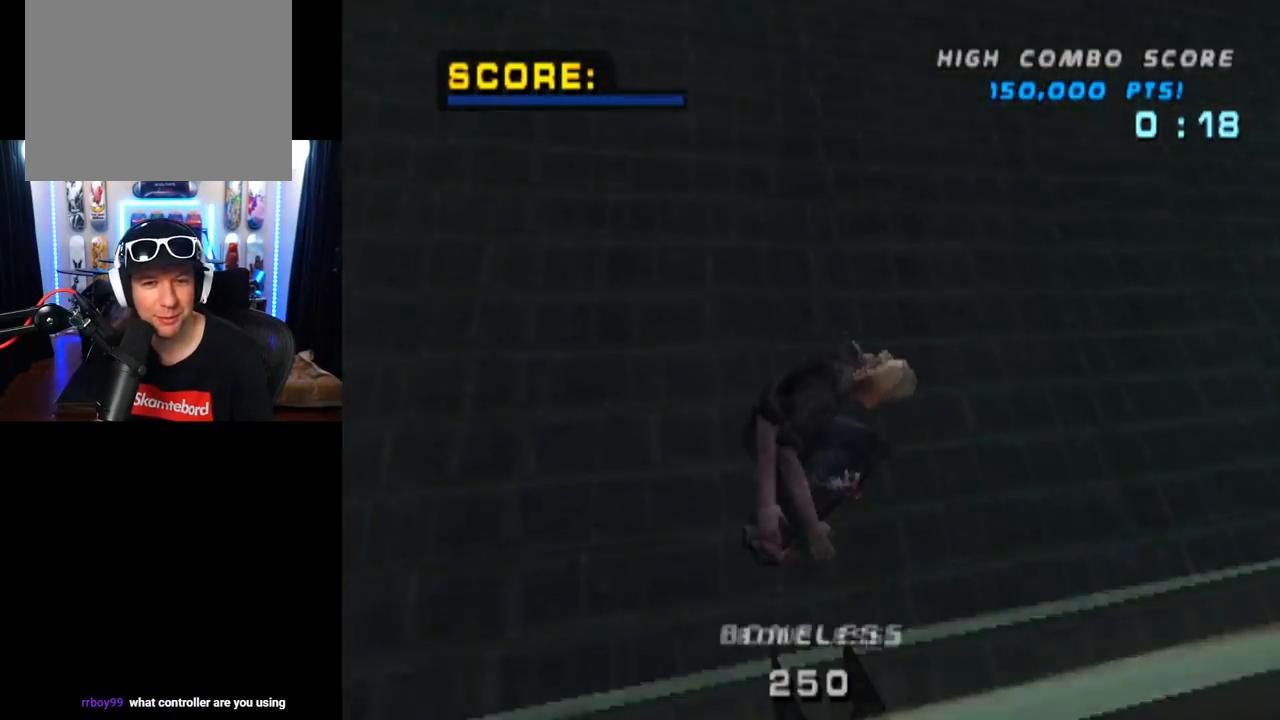
{"buttons": ["CIRCLE", "DPAD_RIGHT"], "left_stick": "center", "right_stick": "center", "events": []}
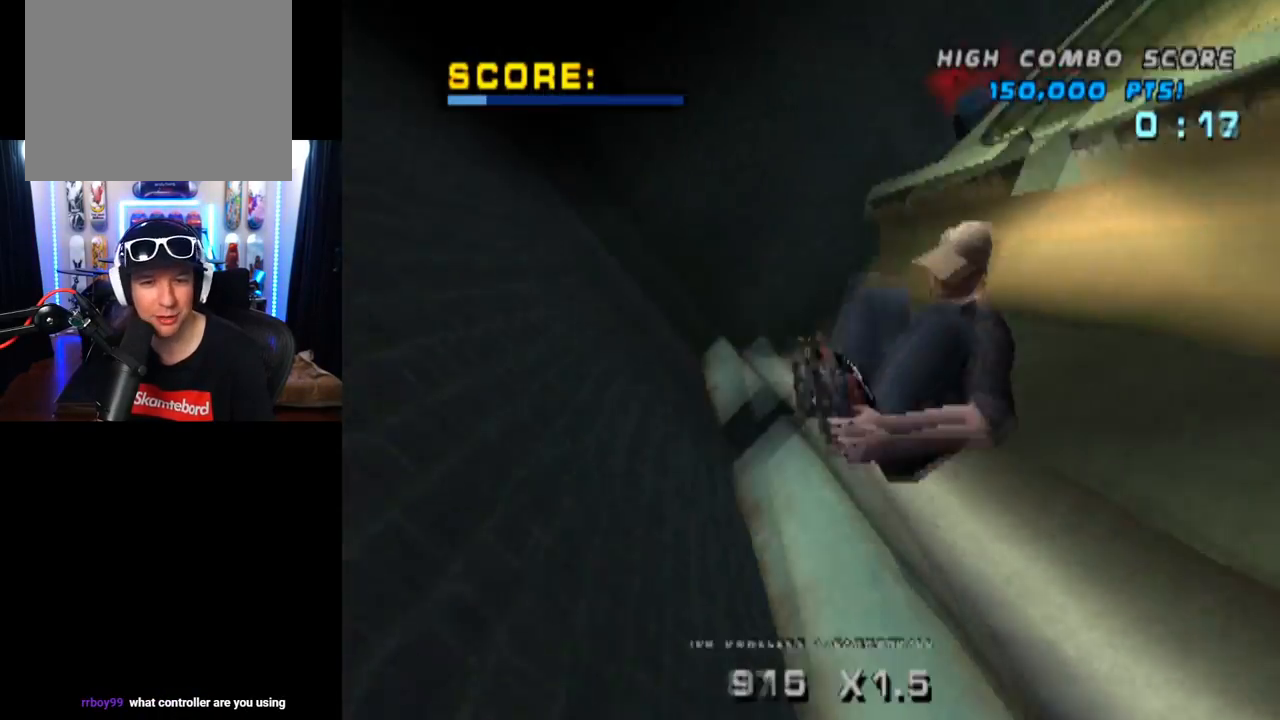
{"buttons": ["CIRCLE", "DPAD_RIGHT"], "left_stick": "center", "right_stick": "center", "events": []}
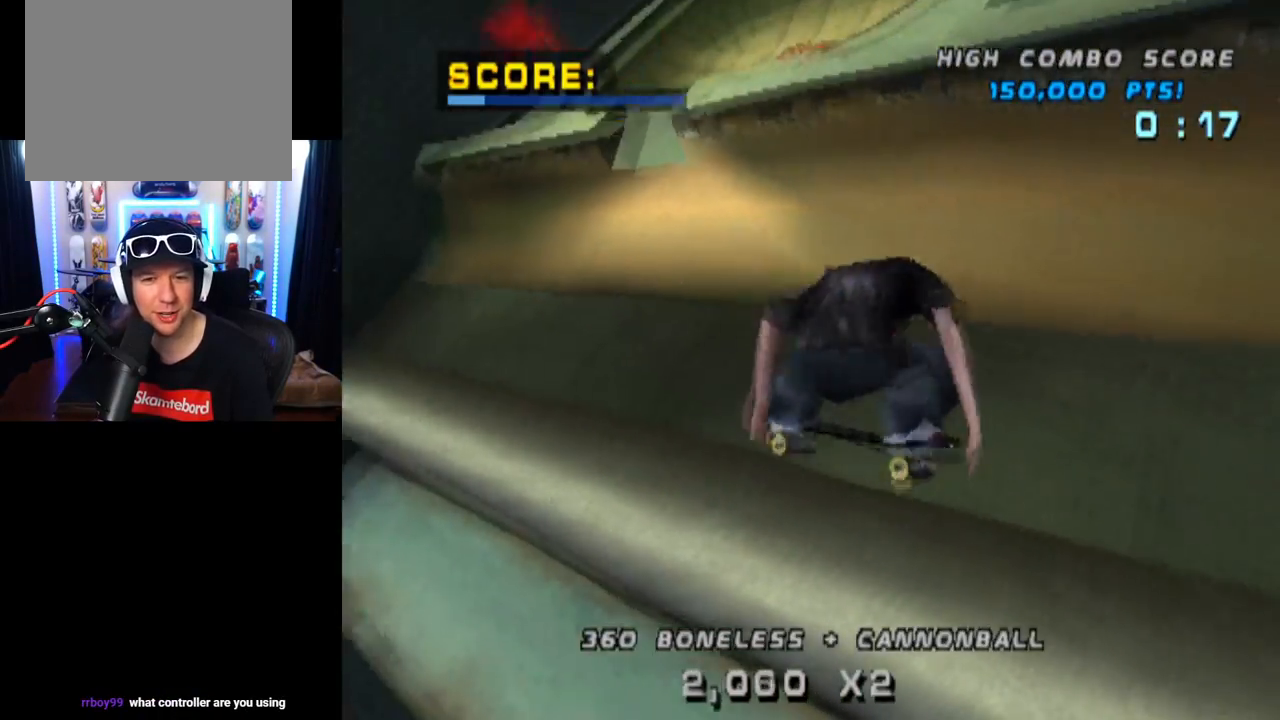
{"buttons": ["CROSS"], "left_stick": "center", "right_stick": "center", "events": [[117, "CIRCLE", "up"], [167, "DPAD_RIGHT", "up"], [234, "CROSS", "down"]]}
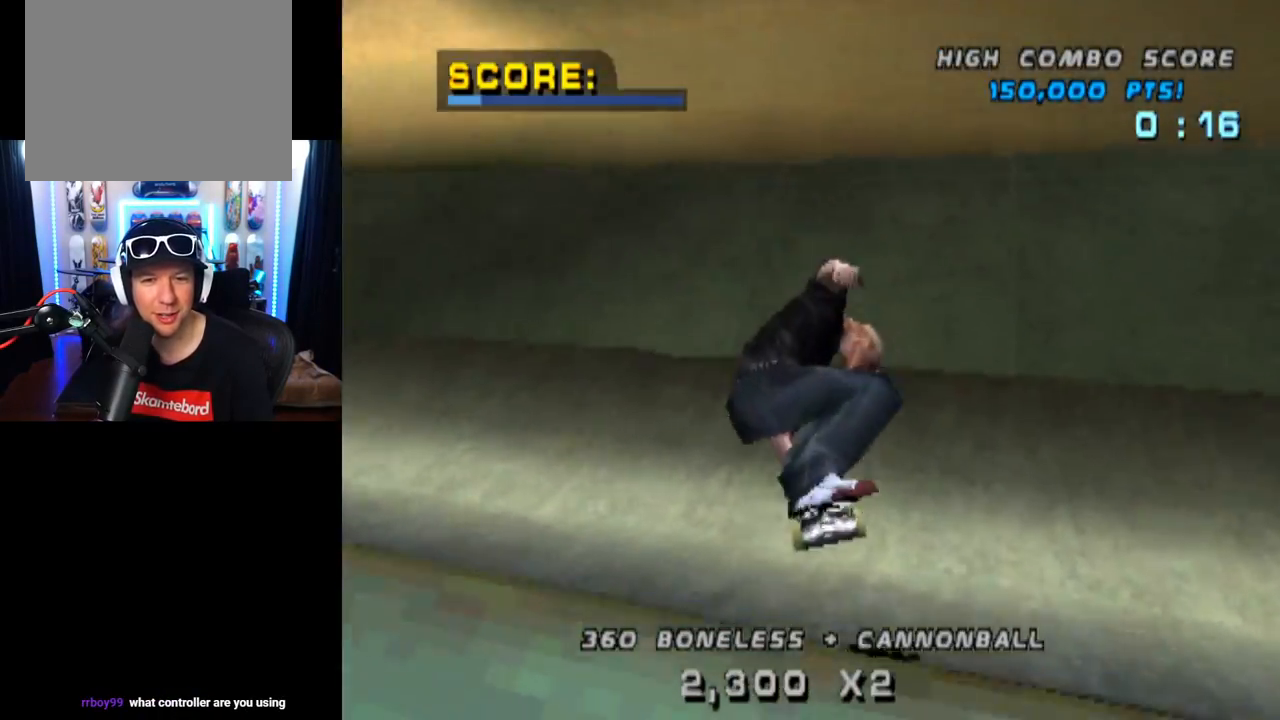
{"buttons": ["CROSS"], "left_stick": "center", "right_stick": "center", "events": [[367, "DPAD_RIGHT", "down"], [434, "DPAD_RIGHT", "up"]]}
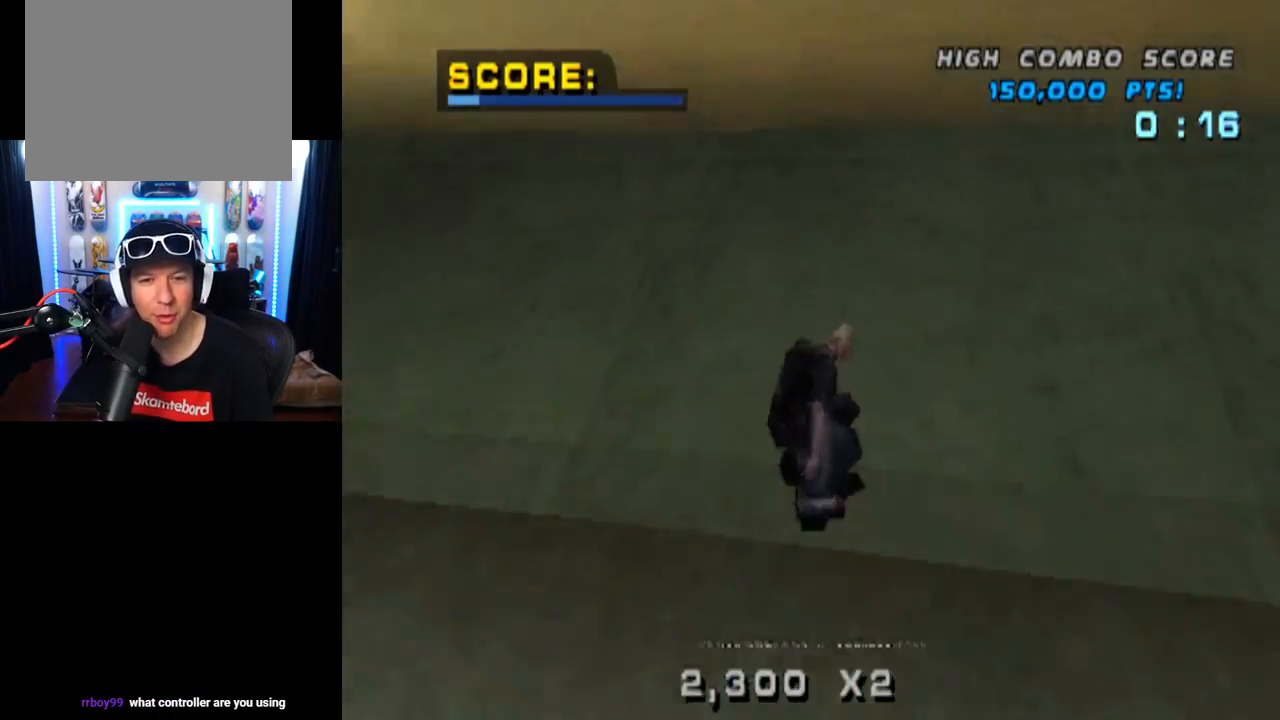
{"buttons": ["CROSS"], "left_stick": "center", "right_stick": "center", "events": [[83, "DPAD_UP", "down"], [150, "DPAD_UP", "up"], [233, "DPAD_UP", "down"], [317, "DPAD_UP", "up"], [350, "DPAD_UP", "down"], [434, "DPAD_UP", "up"]]}
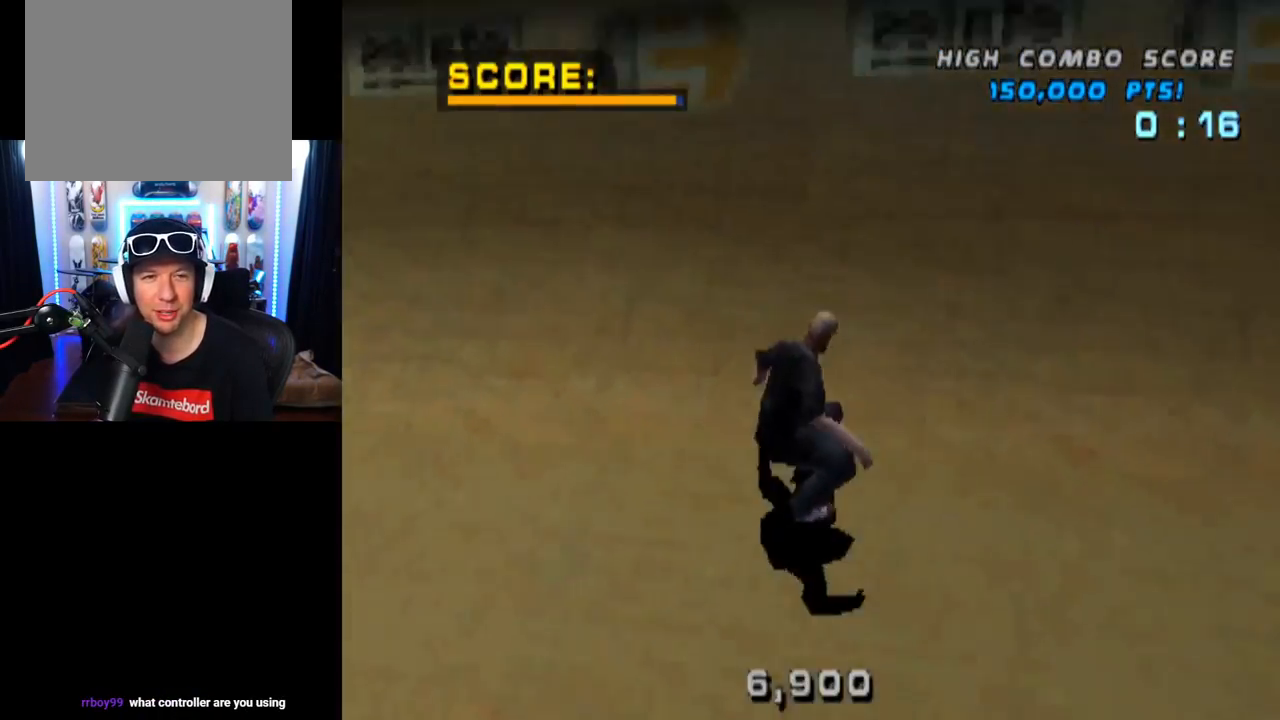
{"buttons": ["DPAD_RIGHT"], "left_stick": "center", "right_stick": "center", "events": [[17, "DPAD_UP", "down"], [251, "CROSS", "up"], [251, "DPAD_UP", "up"], [351, "DPAD_DOWN", "down"], [418, "DPAD_DOWN", "up"], [484, "DPAD_RIGHT", "down"]]}
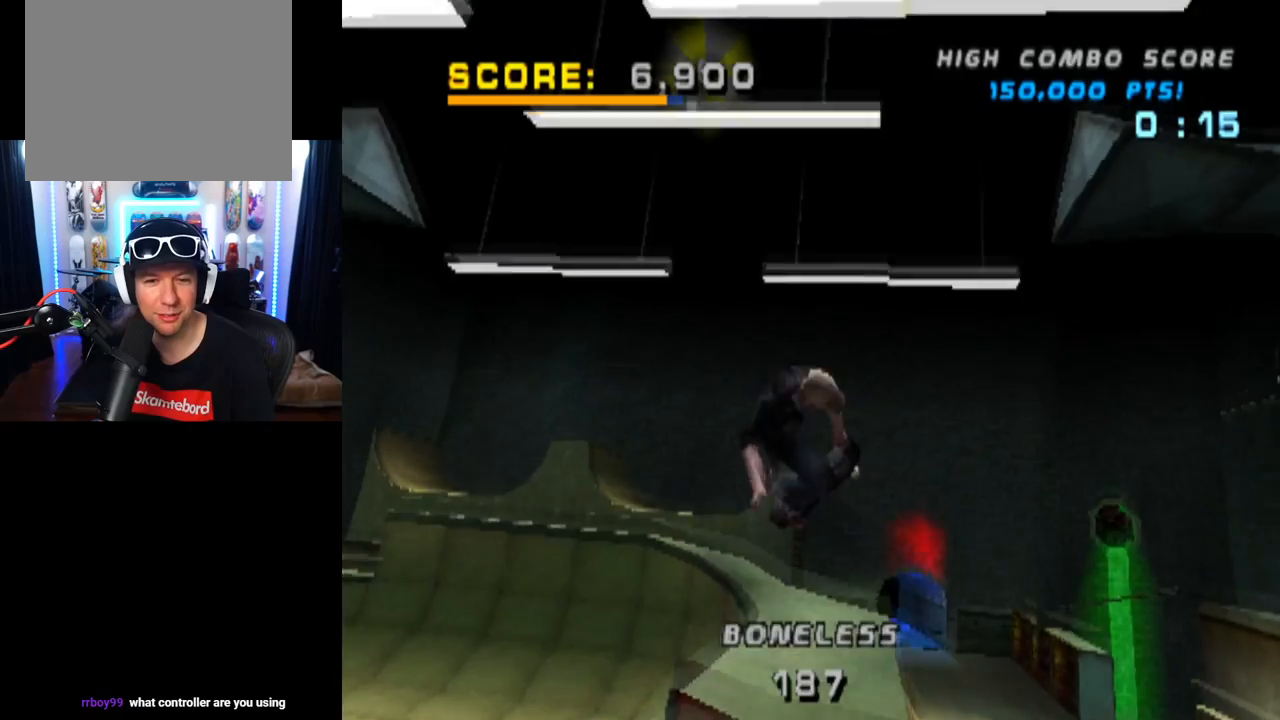
{"buttons": ["DPAD_RIGHT"], "left_stick": "center", "right_stick": "center", "events": [[33, "SQUARE", "down"], [484, "SQUARE", "up"]]}
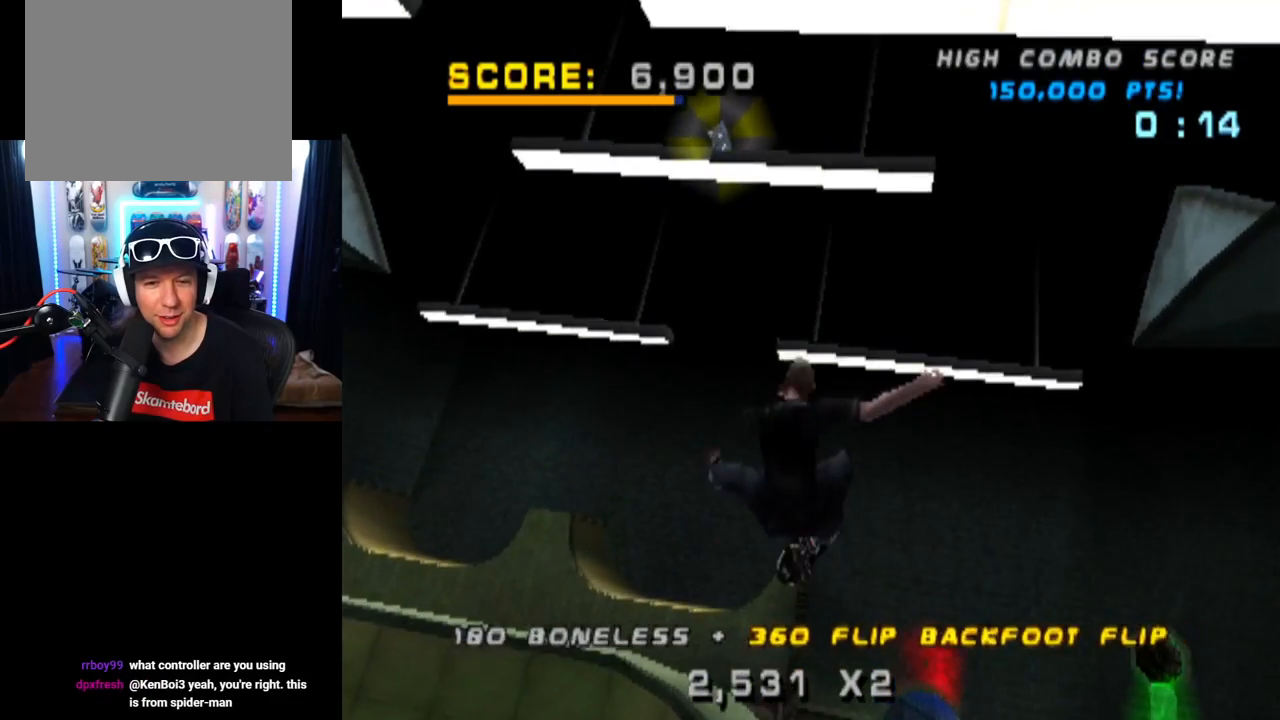
{"buttons": ["TRIANGLE", "DPAD_RIGHT"], "left_stick": "center", "right_stick": "center", "events": [[334, "TRIANGLE", "down"]]}
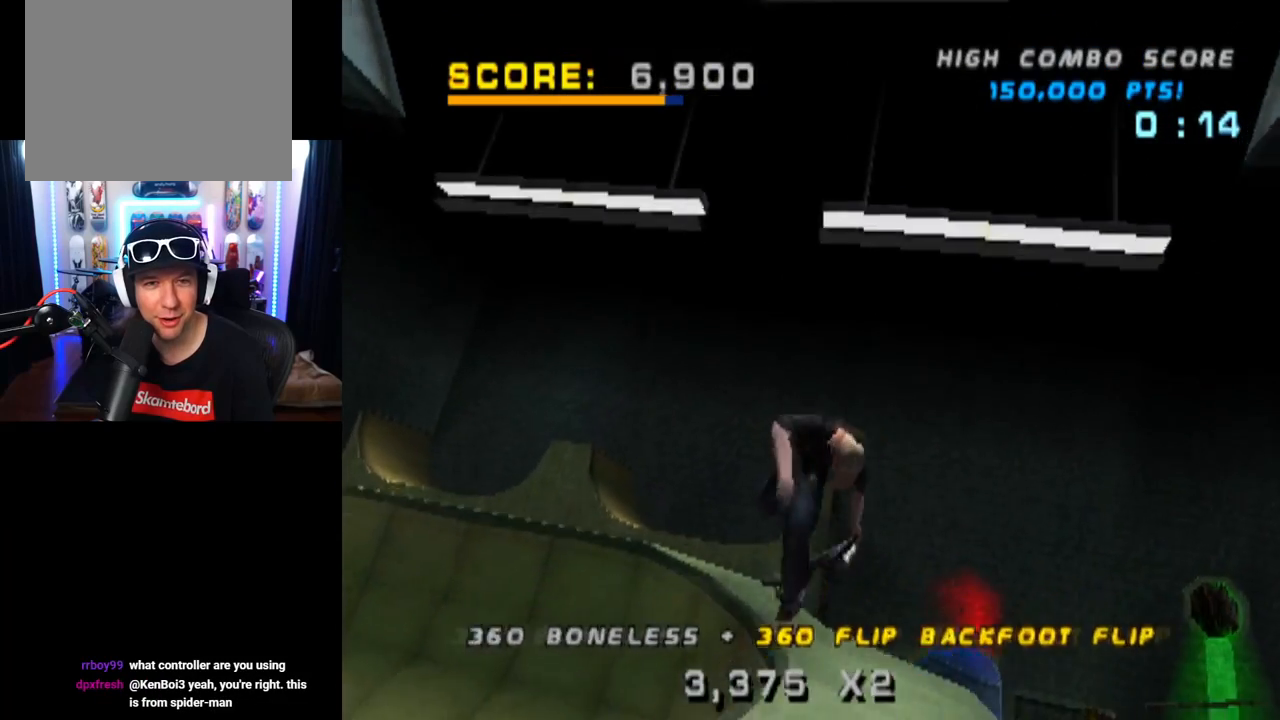
{"buttons": ["TRIANGLE"], "left_stick": "center", "right_stick": "center", "events": [[67, "DPAD_RIGHT", "up"], [317, "DPAD_RIGHT", "down"], [417, "DPAD_RIGHT", "up"]]}
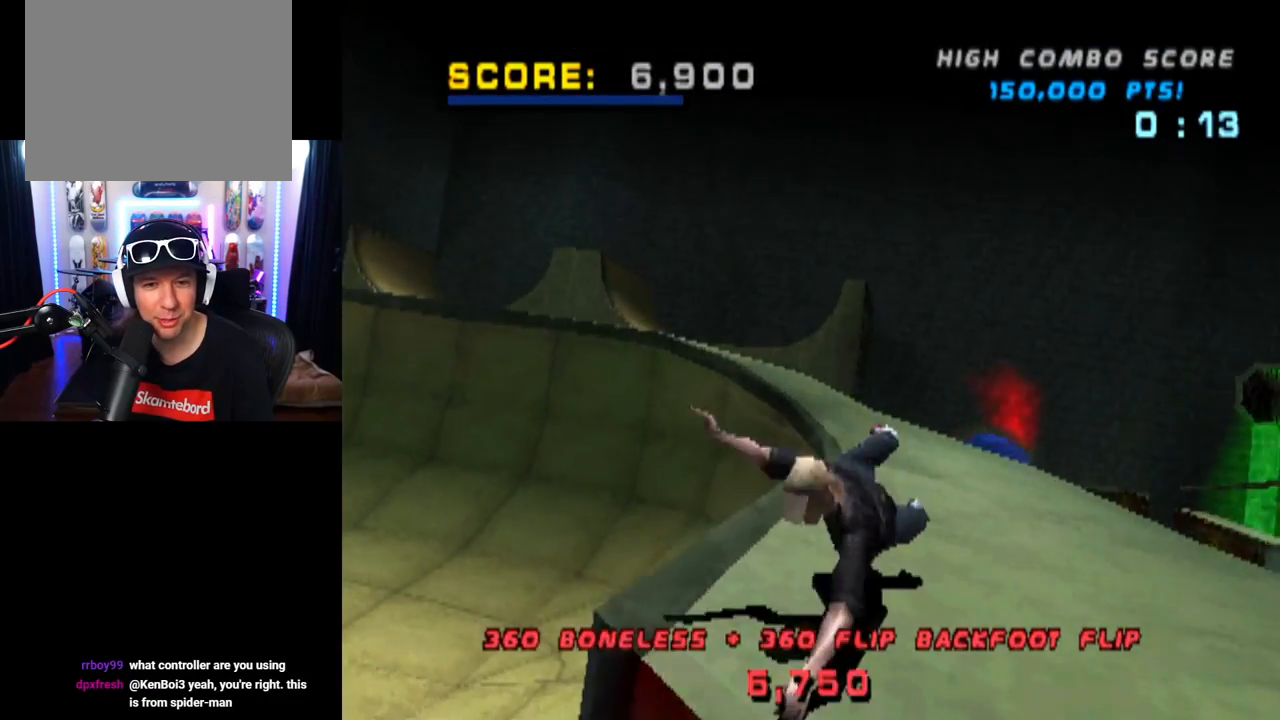
{"buttons": ["START"], "left_stick": "center", "right_stick": "down-left", "events": [[151, "TRIANGLE", "up"], [267, "right_stick", "down-left"], [317, "START", "down"]]}
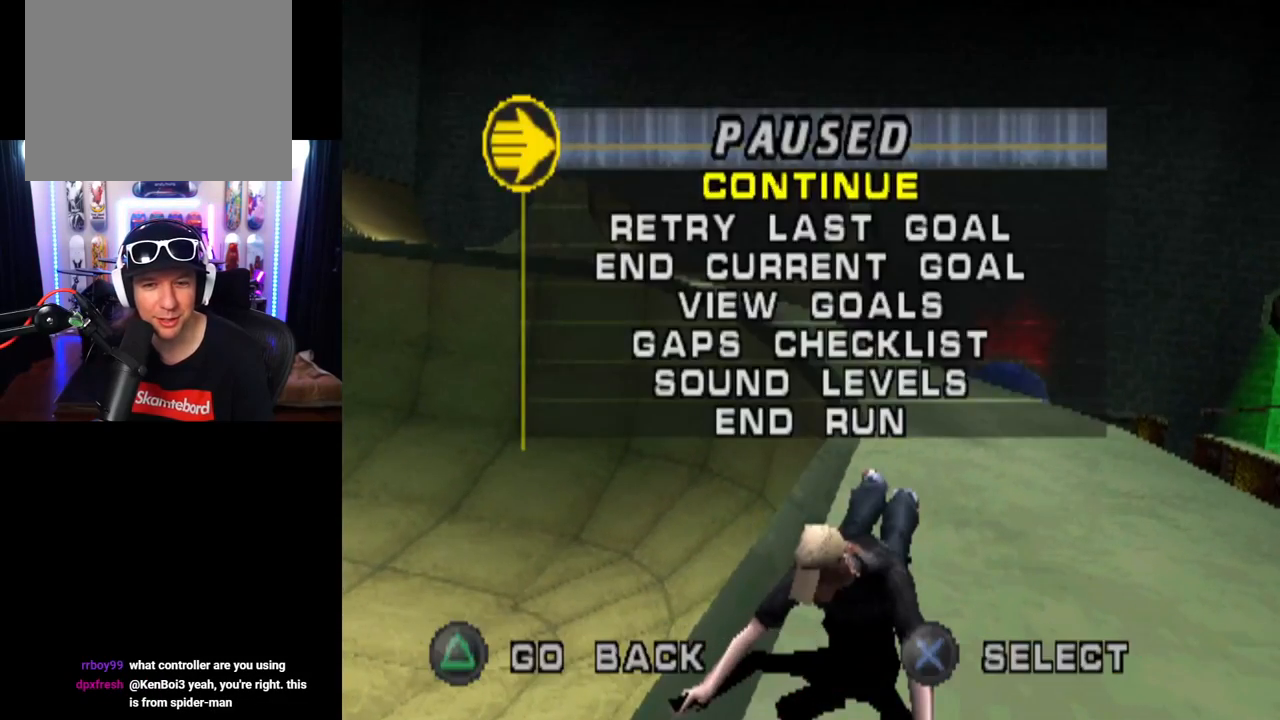
{"buttons": ["CROSS"], "left_stick": "center", "right_stick": "center", "events": [[17, "DPAD_DOWN", "down"], [17, "START", "up"], [83, "right_stick", "center"], [133, "CROSS", "down"], [150, "DPAD_DOWN", "up"], [234, "CROSS", "up"], [467, "CROSS", "down"]]}
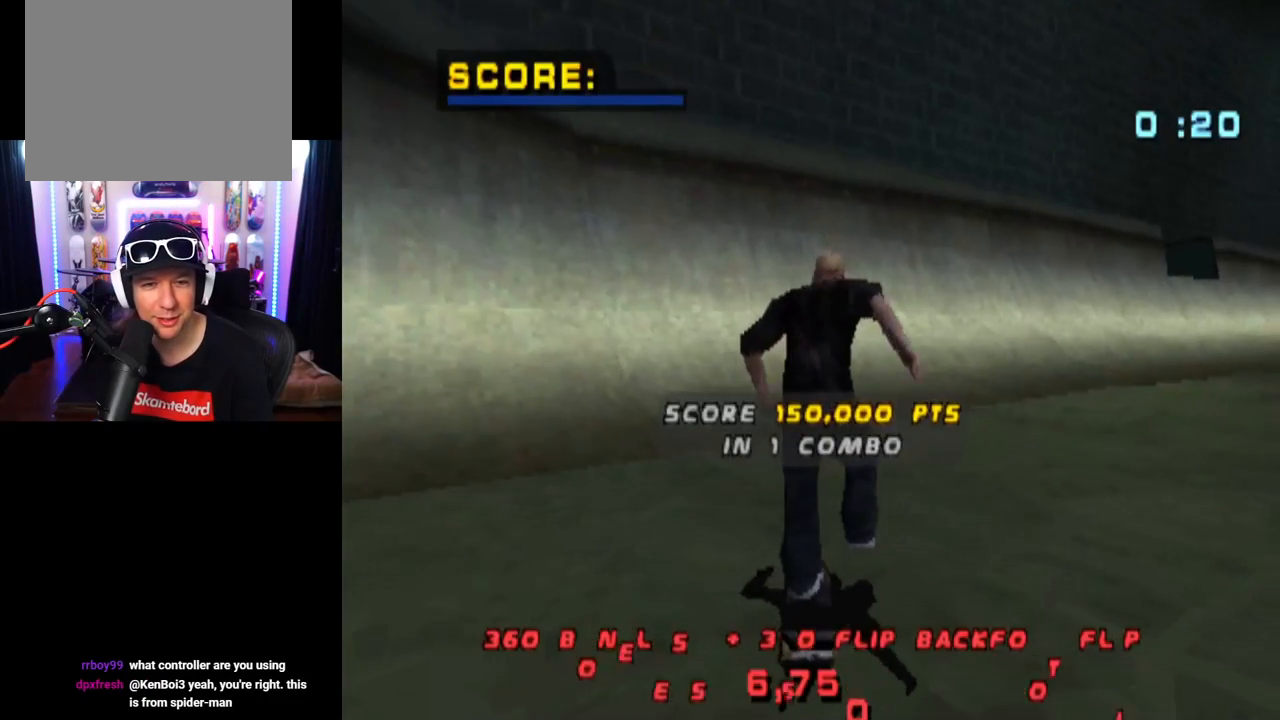
{"buttons": ["CROSS", "DPAD_LEFT"], "left_stick": "center", "right_stick": "center", "events": [[468, "DPAD_LEFT", "down"]]}
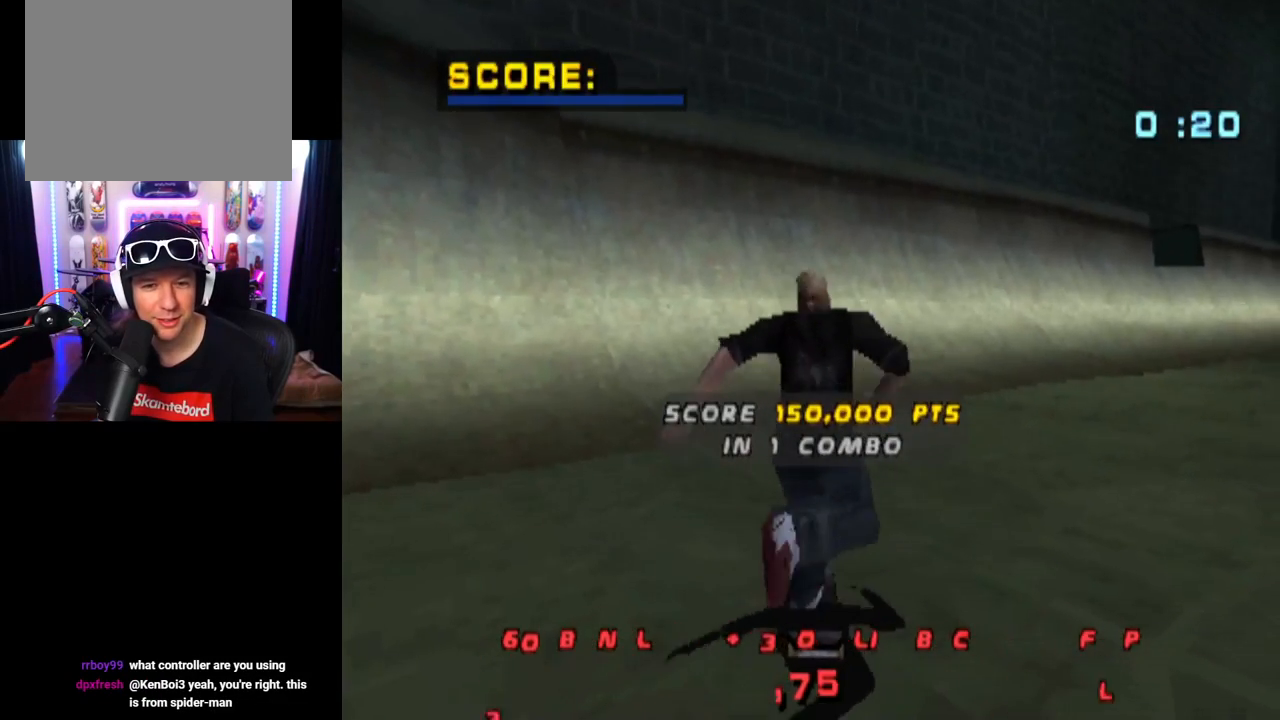
{"buttons": ["CROSS", "DPAD_LEFT"], "left_stick": "center", "right_stick": "center", "events": [[134, "DPAD_LEFT", "up"], [417, "DPAD_LEFT", "down"]]}
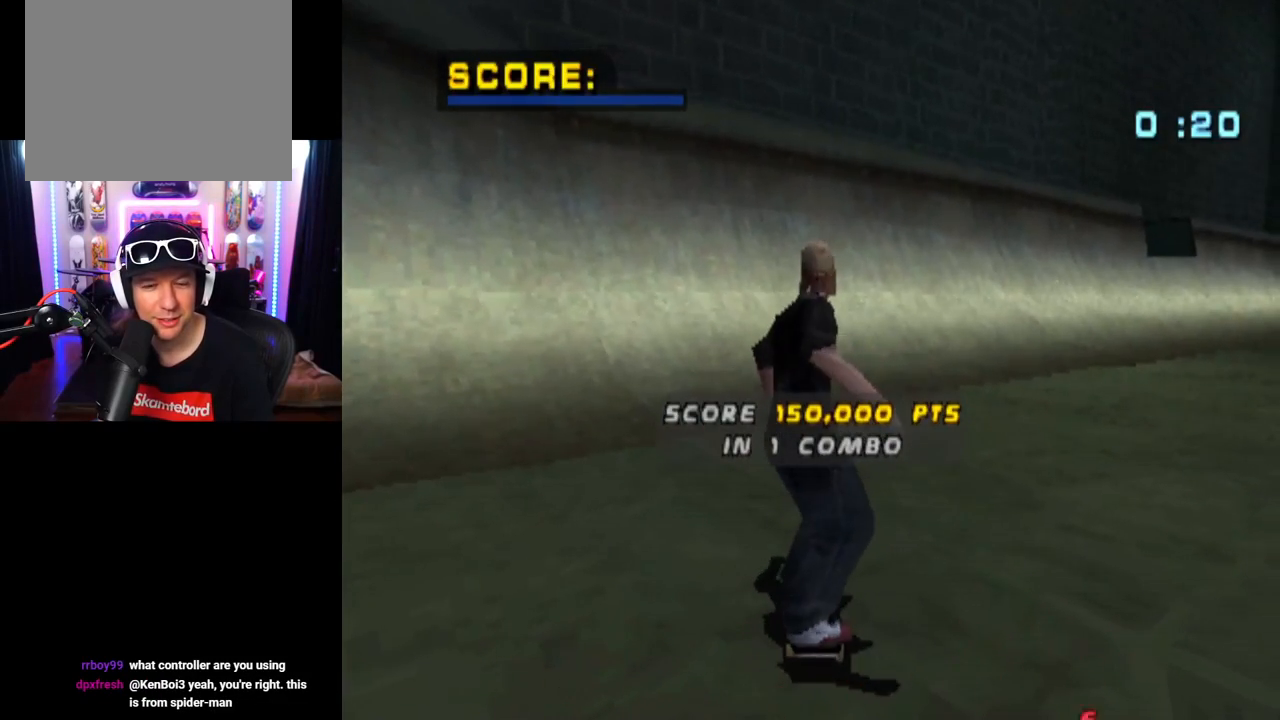
{"buttons": ["CROSS"], "left_stick": "center", "right_stick": "center", "events": [[16, "DPAD_LEFT", "up"]]}
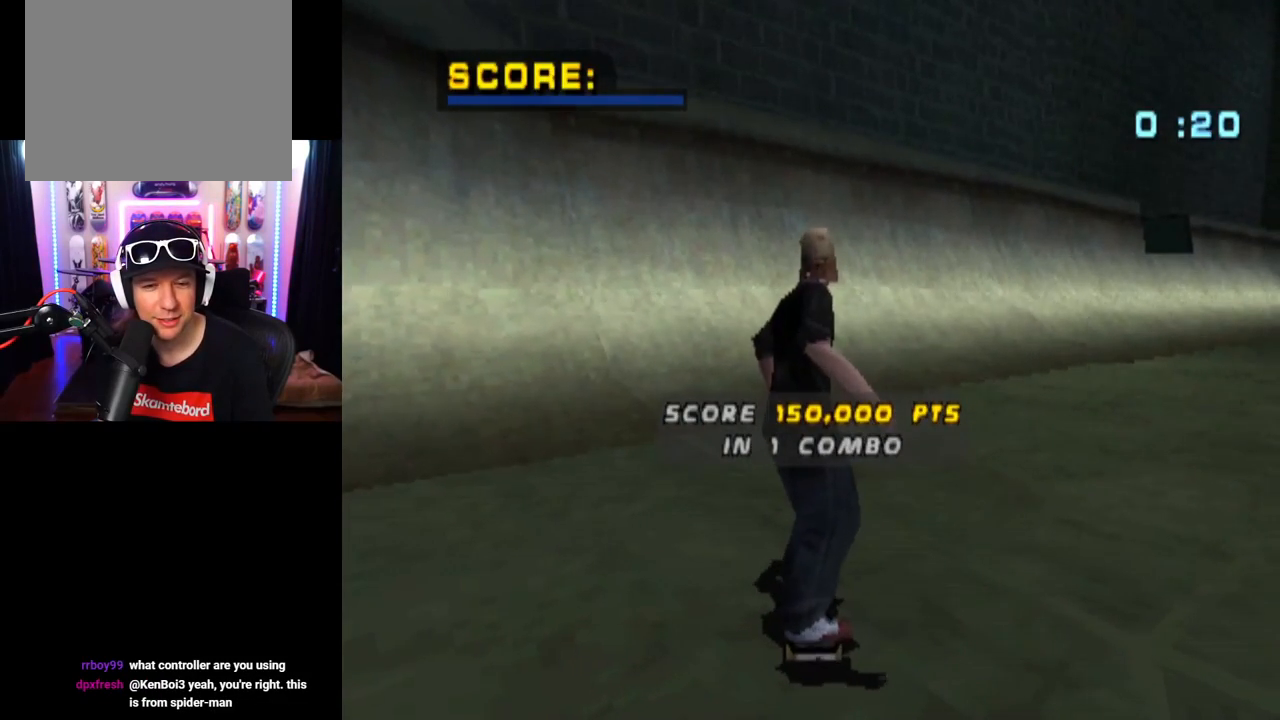
{"buttons": ["CROSS"], "left_stick": "center", "right_stick": "center", "events": [[467, "CROSS", "up"], [484, "CROSS", "down"]]}
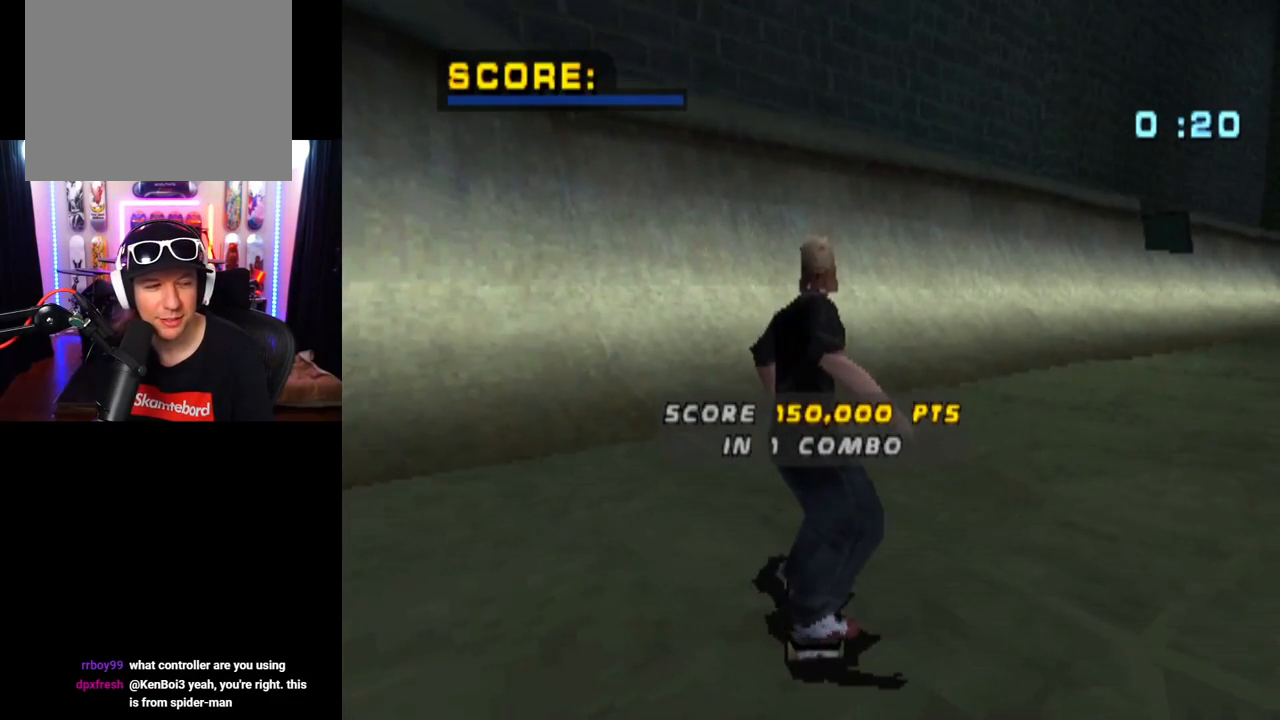
{"buttons": ["CROSS"], "left_stick": "center", "right_stick": "center", "events": []}
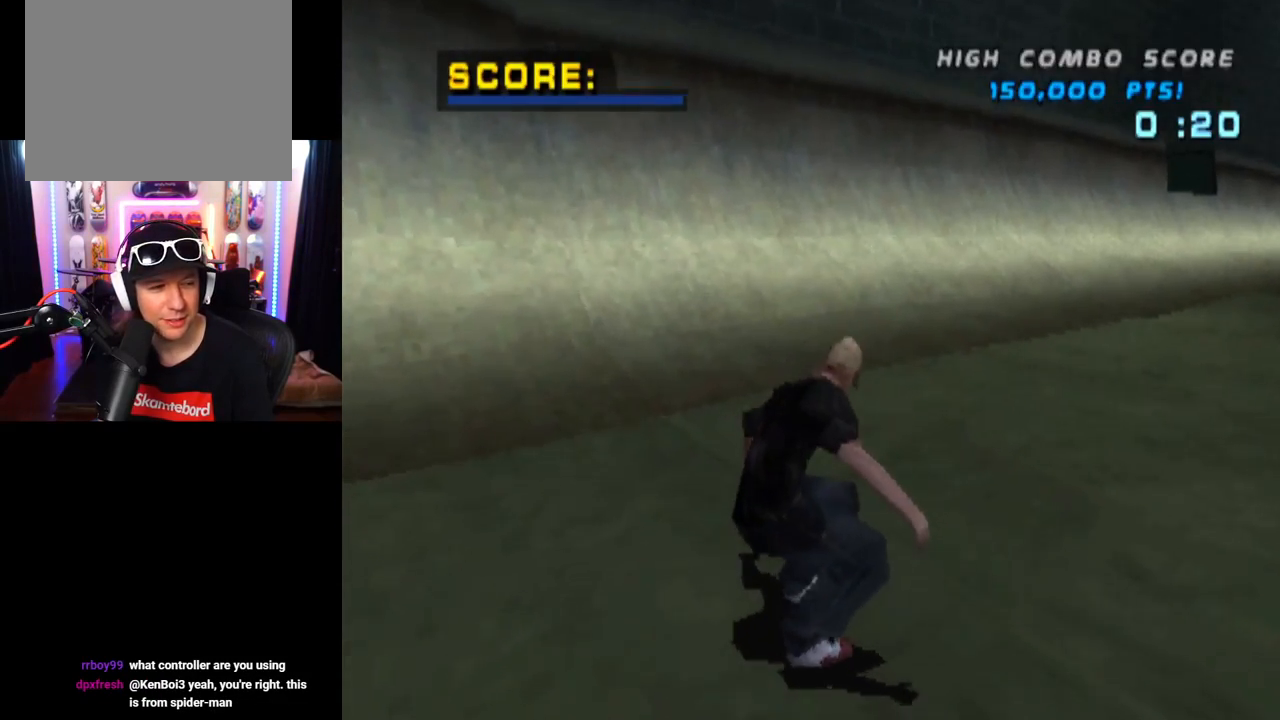
{"buttons": ["CROSS"], "left_stick": "center", "right_stick": "center", "events": [[17, "DPAD_LEFT", "down"], [84, "DPAD_UP", "down"], [134, "DPAD_UP", "up"], [184, "DPAD_LEFT", "up"], [334, "DPAD_UP", "down"], [434, "DPAD_UP", "up"]]}